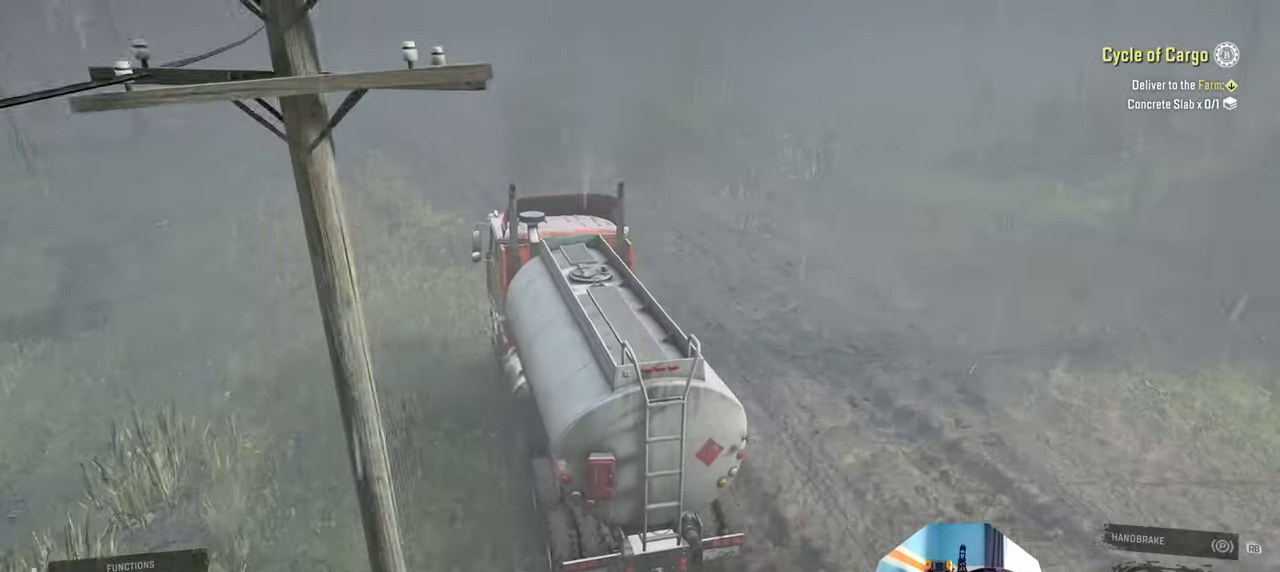
Gameplay with a controller (Xbox layout); each line is a JSON object with the inputs held at the frame after it. "events" lists button and stick changes between this image and that frame as [ms after this image, input, new state], when the widget could be followed in between.
{"buttons": ["R2"], "left_stick": "center", "right_stick": "center", "events": [[34, "right_stick", "center"], [67, "left_stick", "left"], [300, "left_stick", "center"]]}
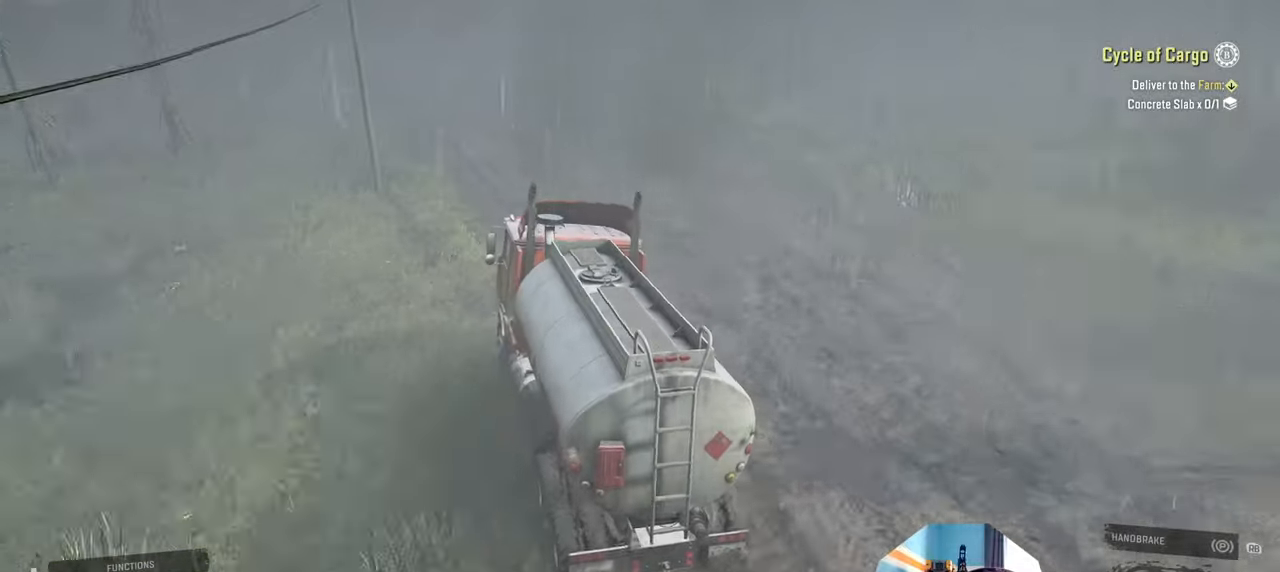
{"buttons": ["R2"], "left_stick": "center", "right_stick": "right", "events": [[400, "right_stick", "right"]]}
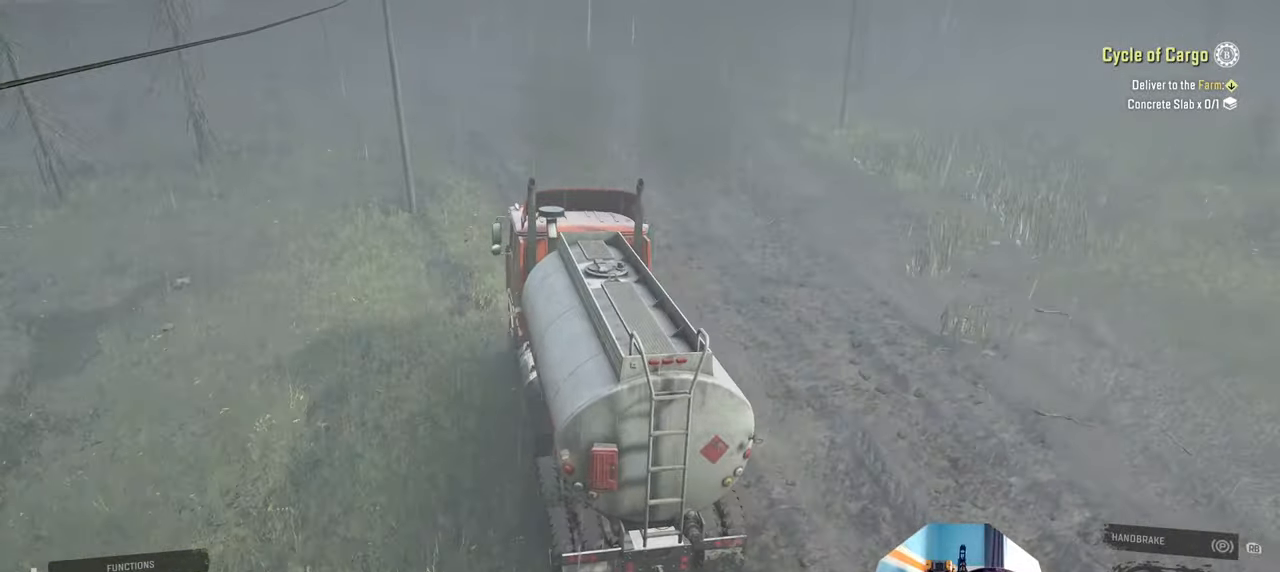
{"buttons": ["R2"], "left_stick": "left", "right_stick": "right", "events": [[300, "left_stick", "left"]]}
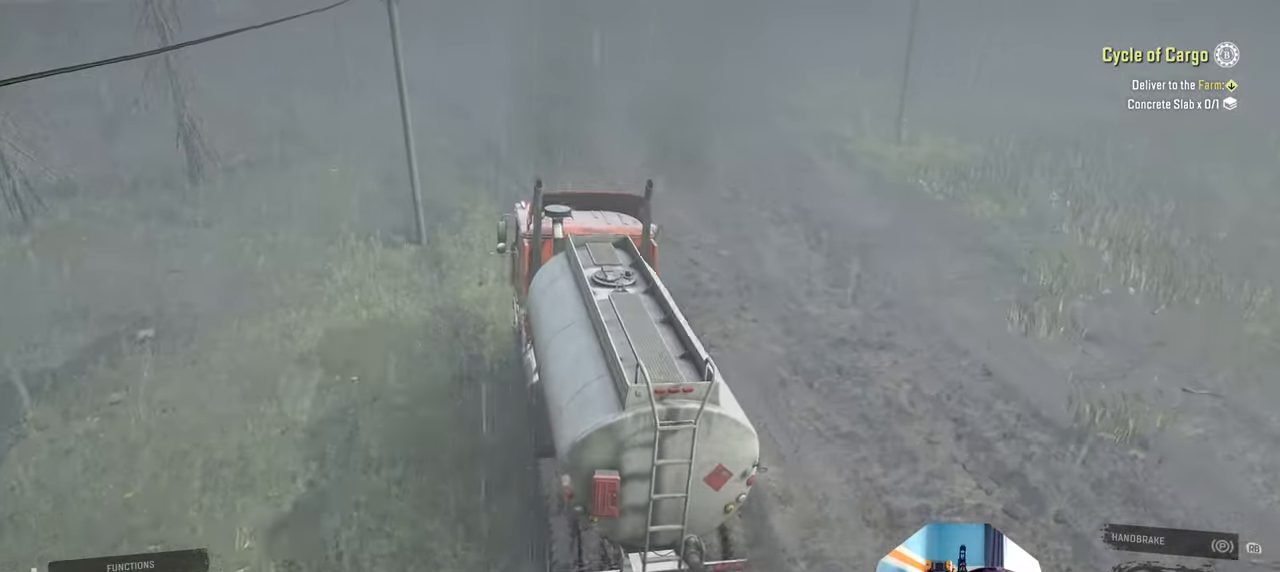
{"buttons": ["R2"], "left_stick": "center", "right_stick": "right", "events": [[67, "left_stick", "center"]]}
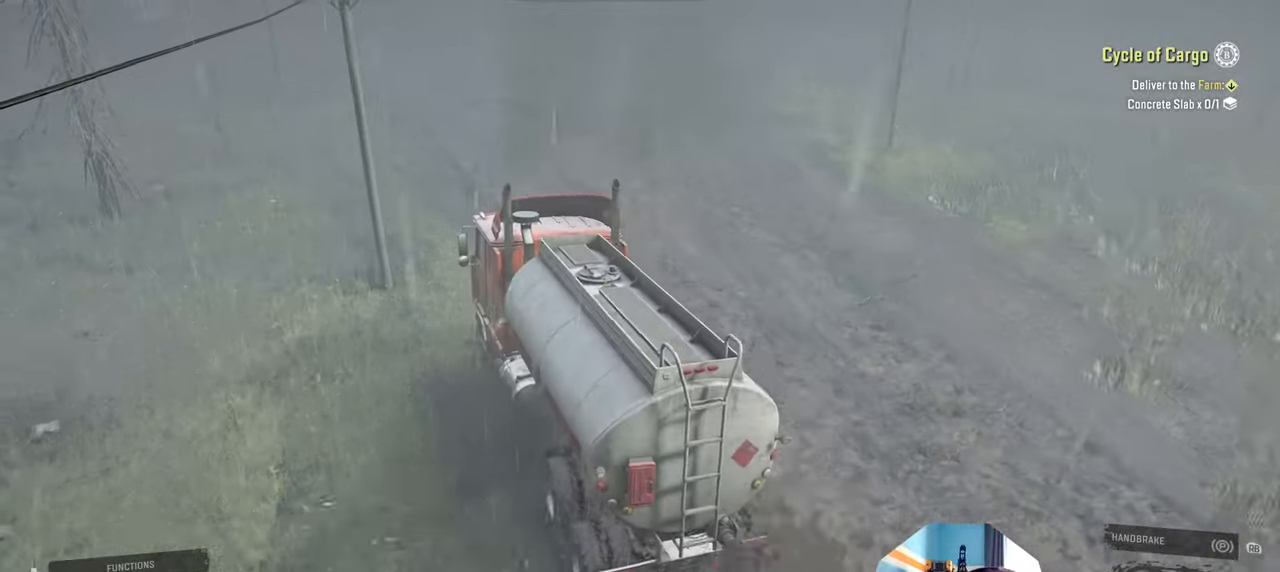
{"buttons": ["R2"], "left_stick": "center", "right_stick": "right", "events": [[234, "left_stick", "right"], [467, "left_stick", "center"]]}
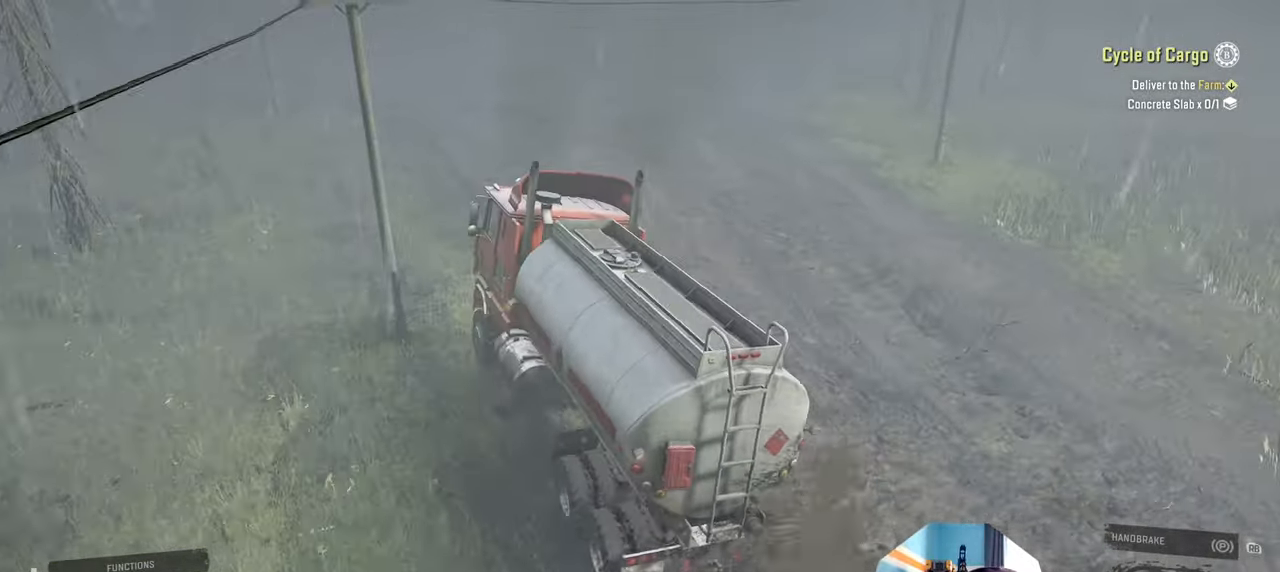
{"buttons": ["R2"], "left_stick": "center", "right_stick": "right", "events": [[67, "left_stick", "left"], [200, "left_stick", "up-left"], [267, "right_stick", "center"], [400, "left_stick", "center"], [467, "right_stick", "right"]]}
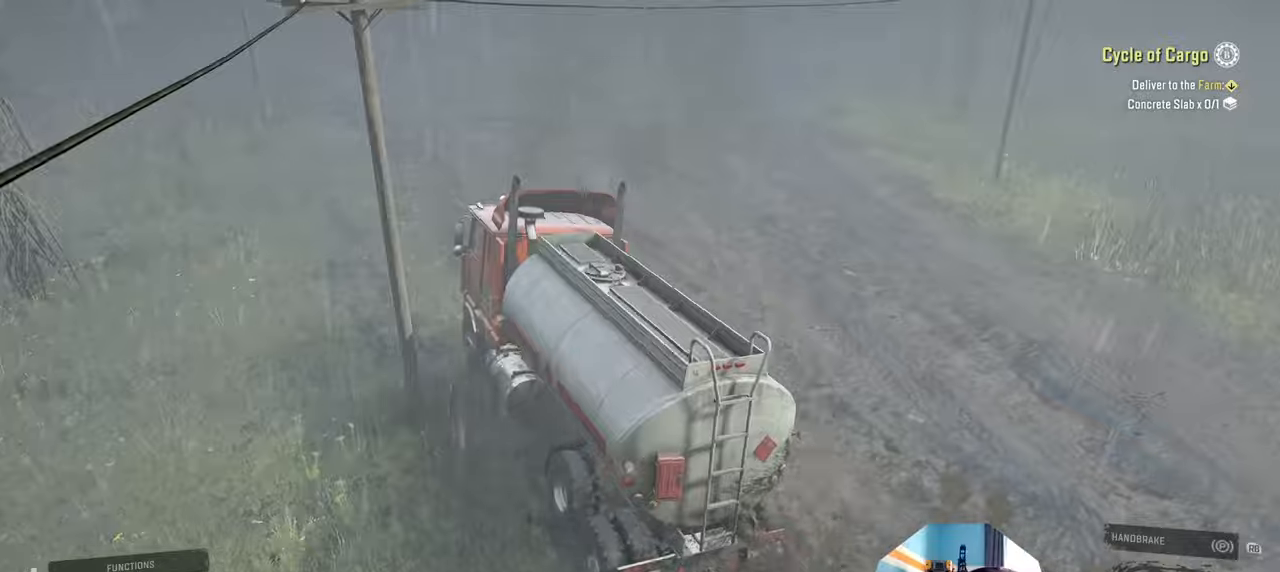
{"buttons": ["R2"], "left_stick": "right", "right_stick": "right", "events": [[434, "left_stick", "right"]]}
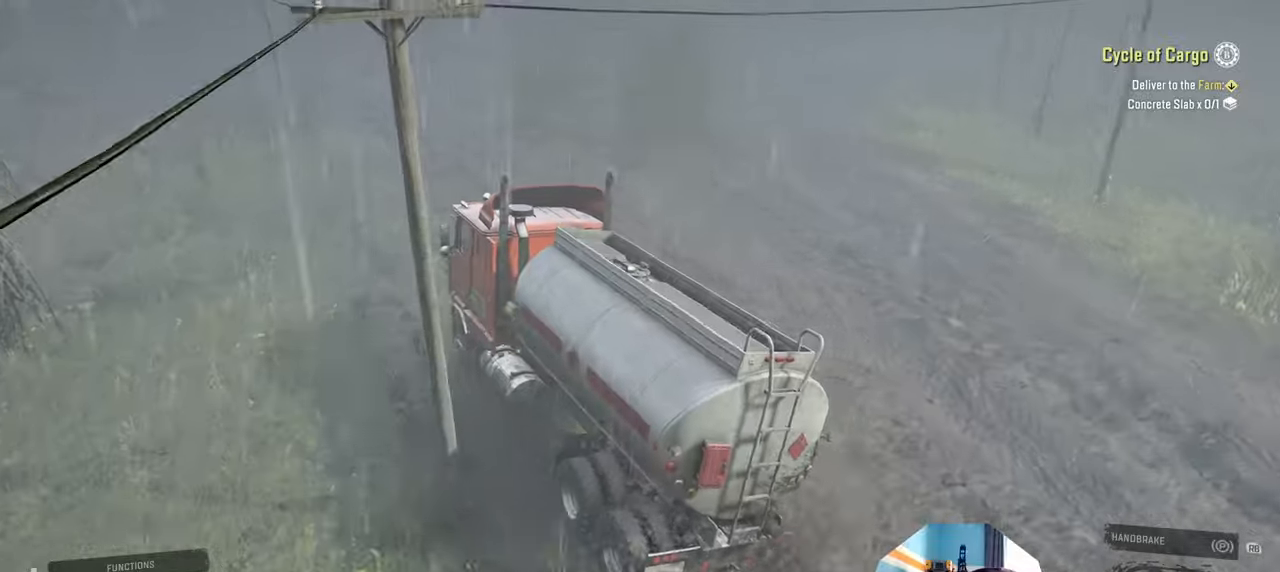
{"buttons": ["R2"], "left_stick": "center", "right_stick": "right", "events": [[67, "left_stick", "center"]]}
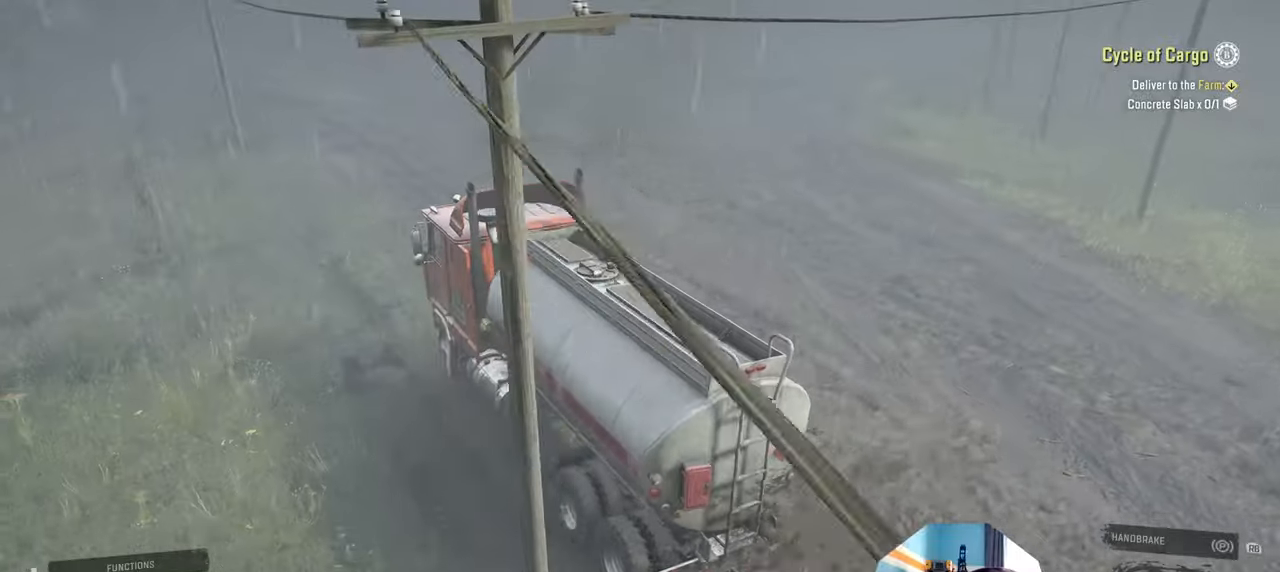
{"buttons": ["R2"], "left_stick": "center", "right_stick": "center", "events": [[200, "left_stick", "right"], [367, "right_stick", "center"], [434, "left_stick", "center"]]}
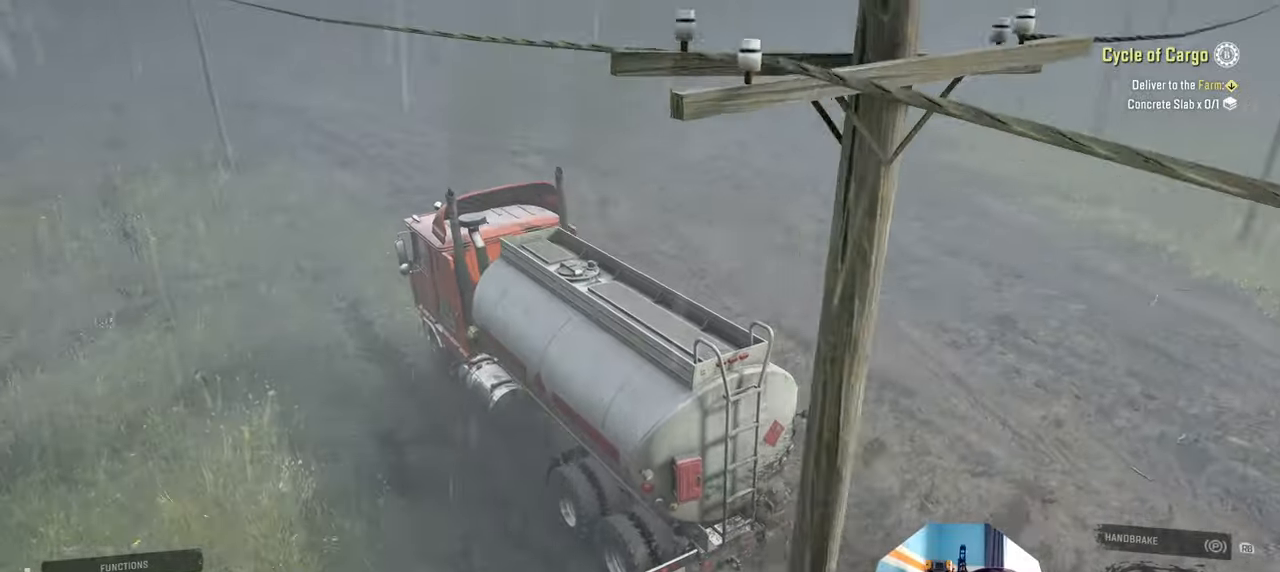
{"buttons": ["R2"], "left_stick": "center", "right_stick": "right", "events": [[67, "right_stick", "right"]]}
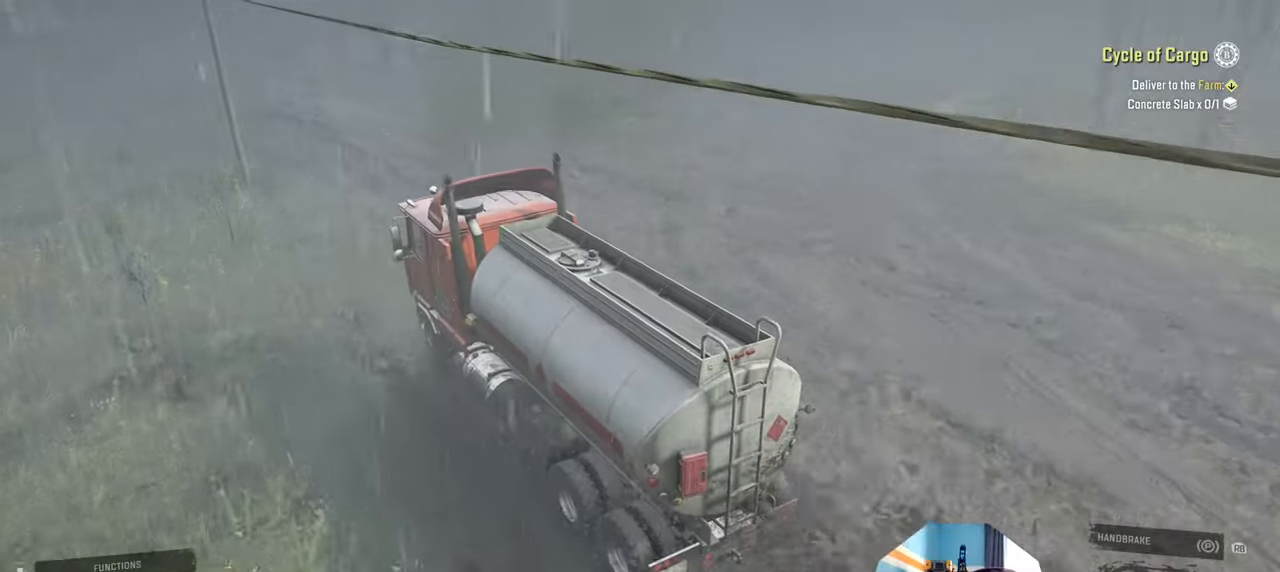
{"buttons": ["R2"], "left_stick": "center", "right_stick": "right", "events": []}
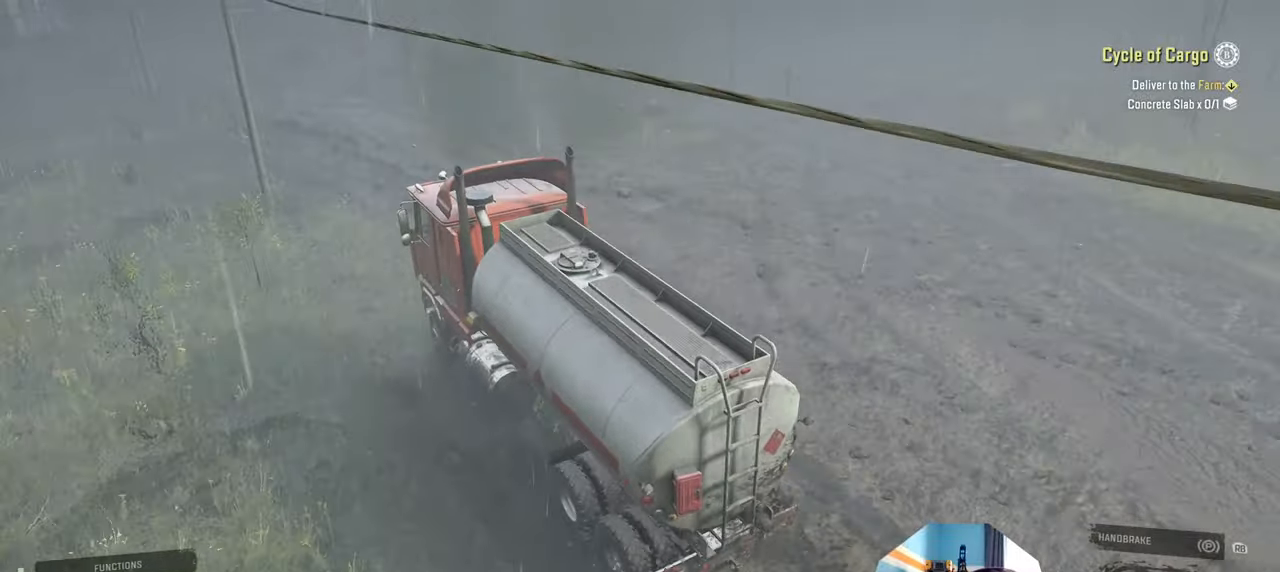
{"buttons": ["R2"], "left_stick": "up-right", "right_stick": "right", "events": [[234, "left_stick", "right"], [500, "left_stick", "up-right"]]}
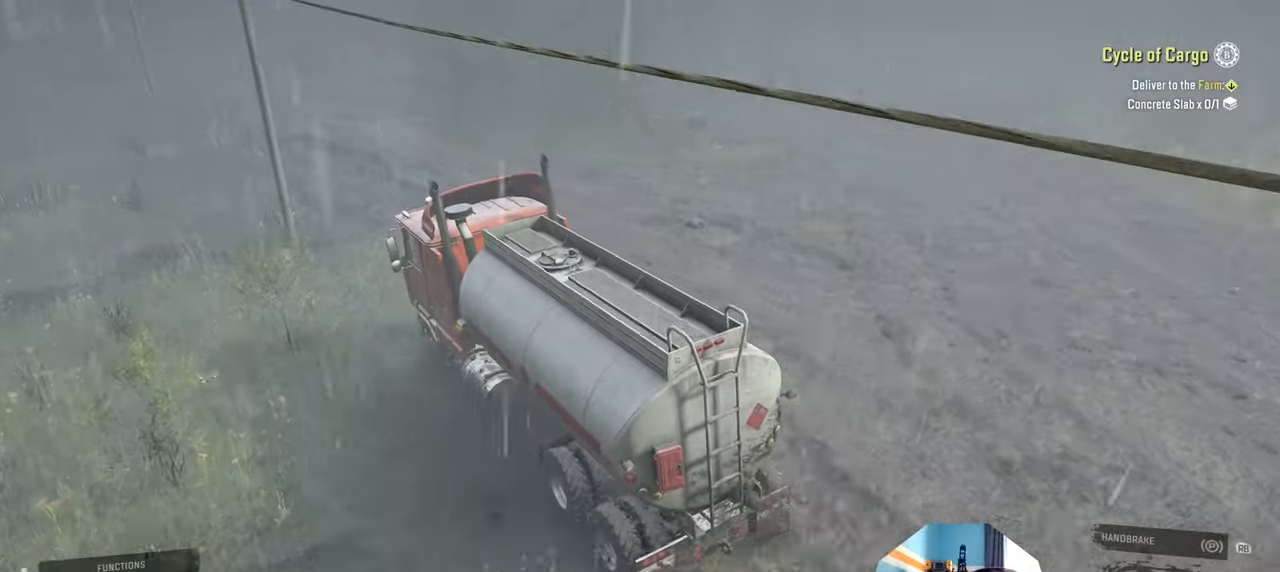
{"buttons": ["R2"], "left_stick": "up-right", "right_stick": "center", "events": [[500, "right_stick", "center"]]}
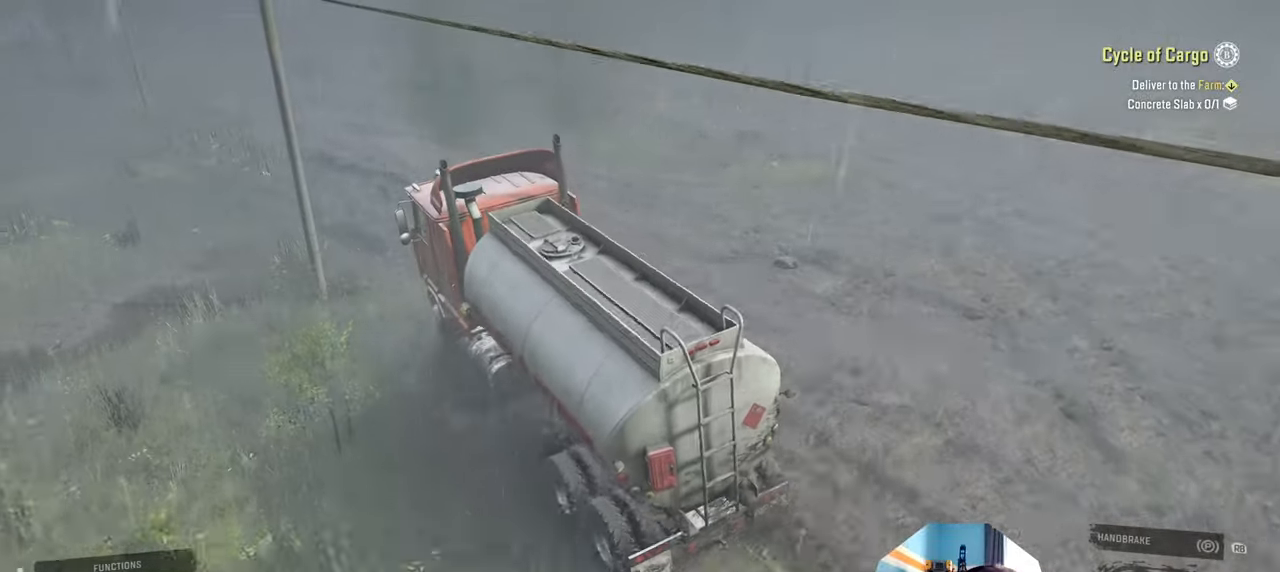
{"buttons": ["R2"], "left_stick": "up-left", "right_stick": "center", "events": [[467, "left_stick", "up-left"]]}
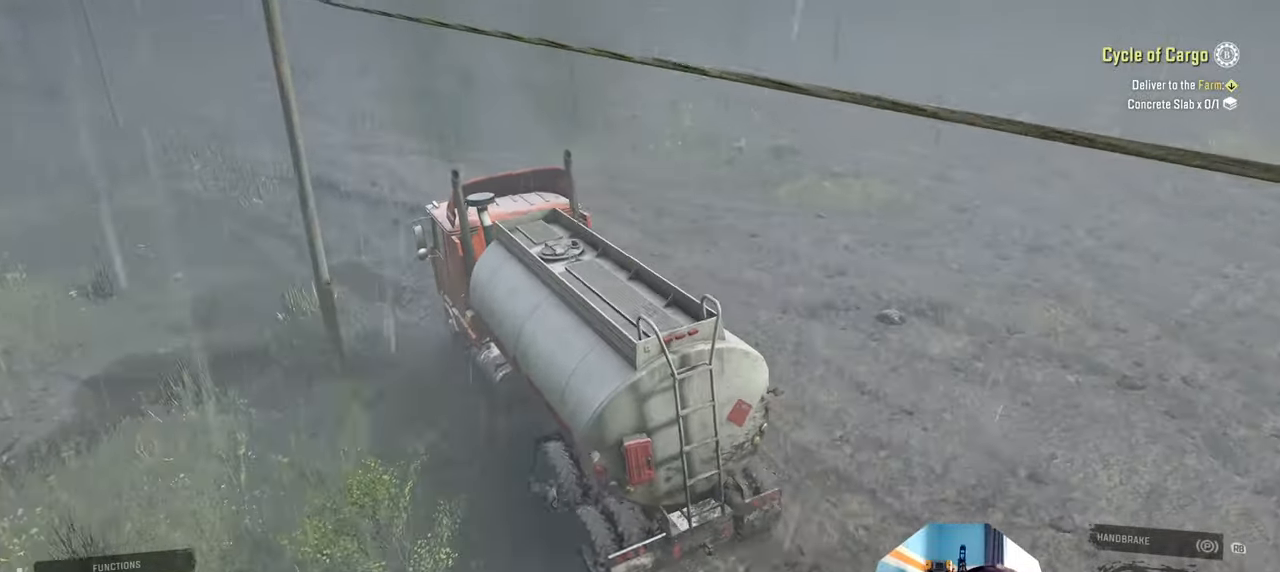
{"buttons": ["R2"], "left_stick": "up-left", "right_stick": "up", "events": [[467, "right_stick", "up"]]}
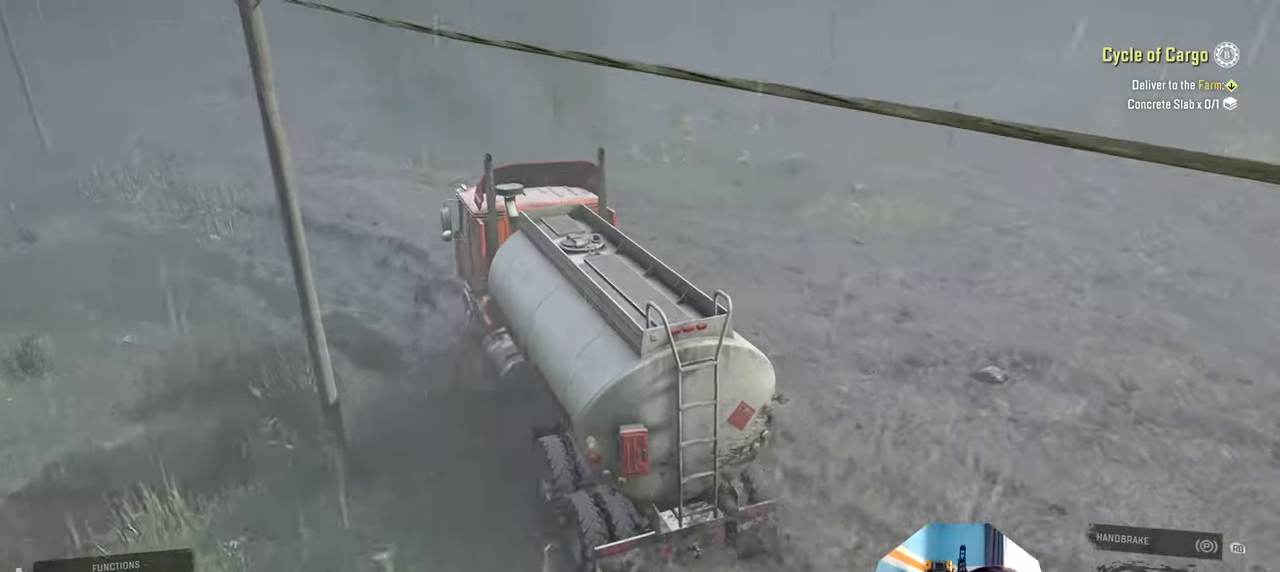
{"buttons": ["R2"], "left_stick": "up-left", "right_stick": "center", "events": [[100, "left_stick", "center"], [100, "right_stick", "center"], [300, "left_stick", "right"], [500, "left_stick", "up-left"]]}
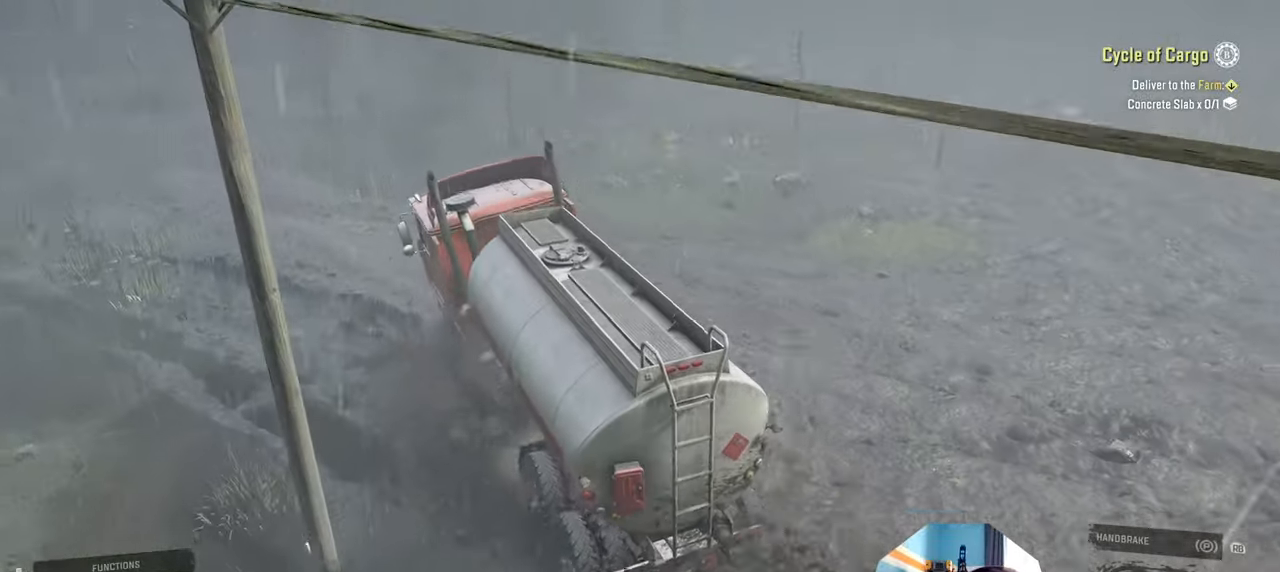
{"buttons": ["R2"], "left_stick": "left", "right_stick": "left", "events": [[167, "left_stick", "left"], [334, "right_stick", "left"]]}
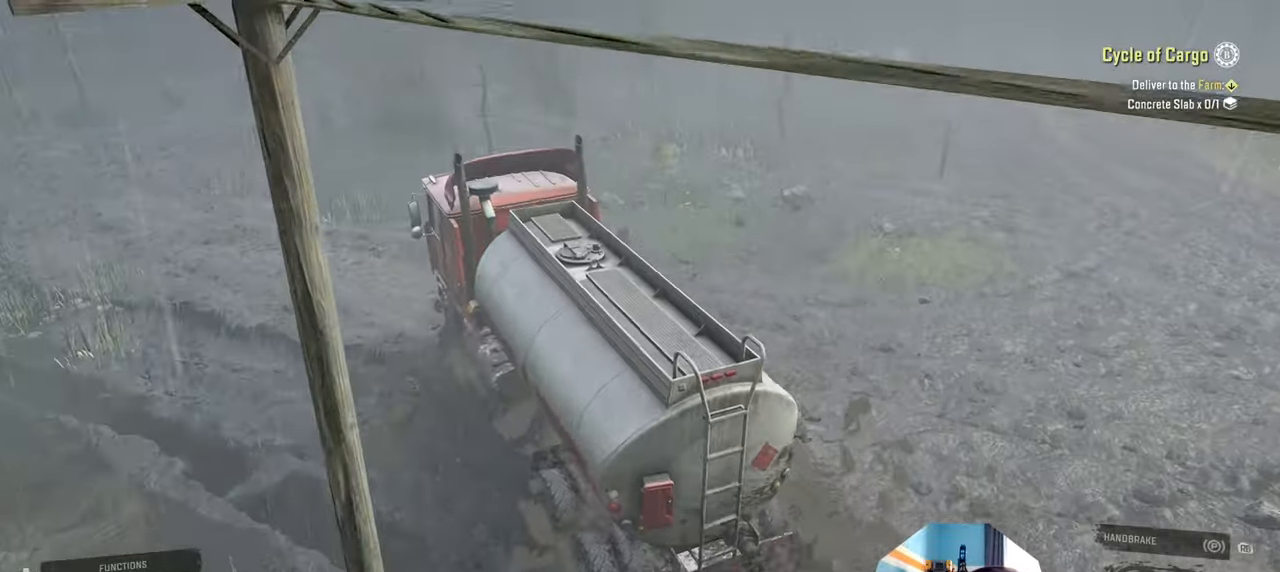
{"buttons": ["L1"], "left_stick": "up-left", "right_stick": "down", "events": [[167, "right_stick", "up-left"], [334, "right_stick", "center"], [434, "L1", "down"], [434, "left_stick", "up-left"], [467, "R2", "up"], [467, "right_stick", "down"]]}
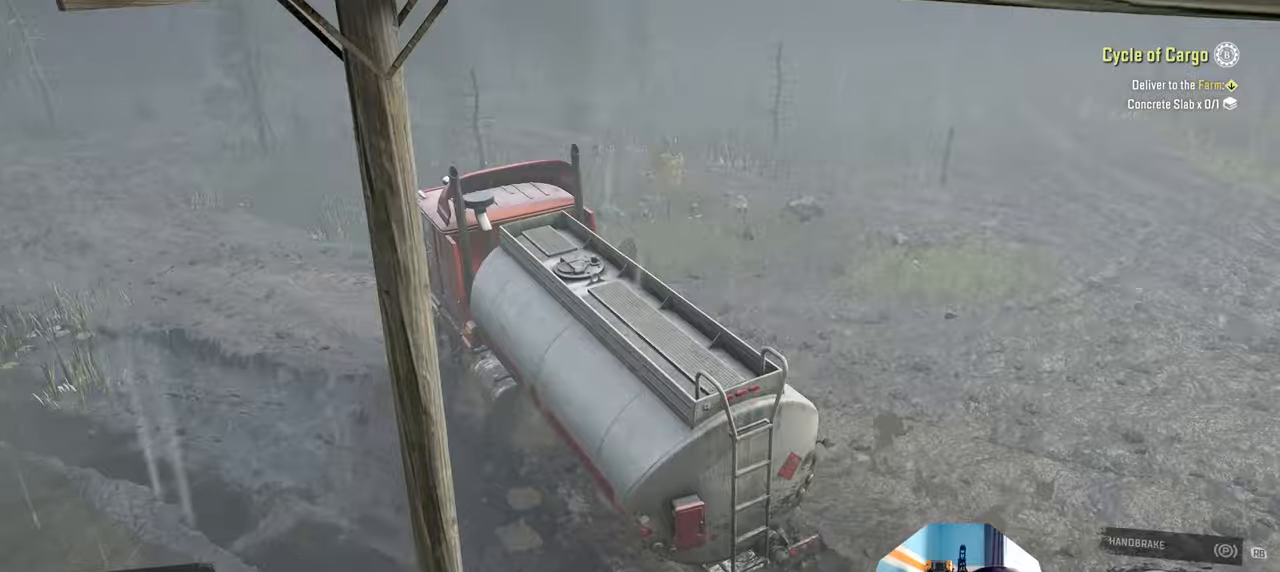
{"buttons": ["R2"], "left_stick": "center", "right_stick": "up-right", "events": [[34, "L1", "up"], [34, "left_stick", "up"], [134, "left_stick", "up-right"], [134, "right_stick", "right"], [200, "R2", "down"], [200, "right_stick", "up-right"], [267, "left_stick", "center"]]}
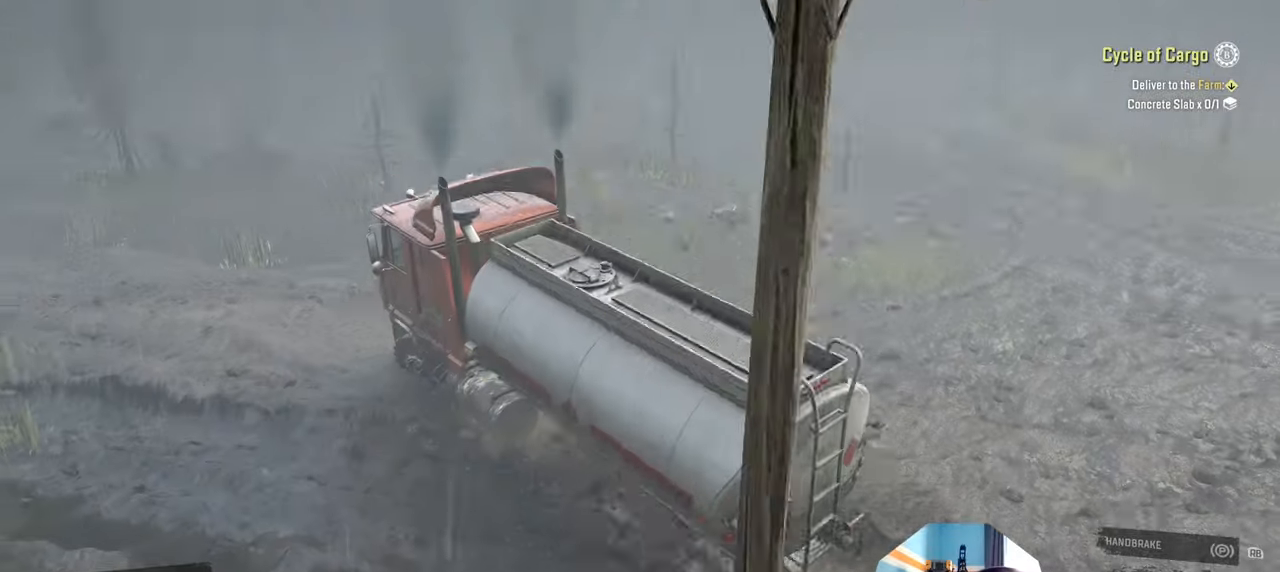
{"buttons": ["R2"], "left_stick": "up-right", "right_stick": "center", "events": [[100, "left_stick", "up-left"], [134, "right_stick", "center"], [267, "right_stick", "up-right"], [334, "left_stick", "center"], [367, "right_stick", "center"], [500, "left_stick", "up-right"]]}
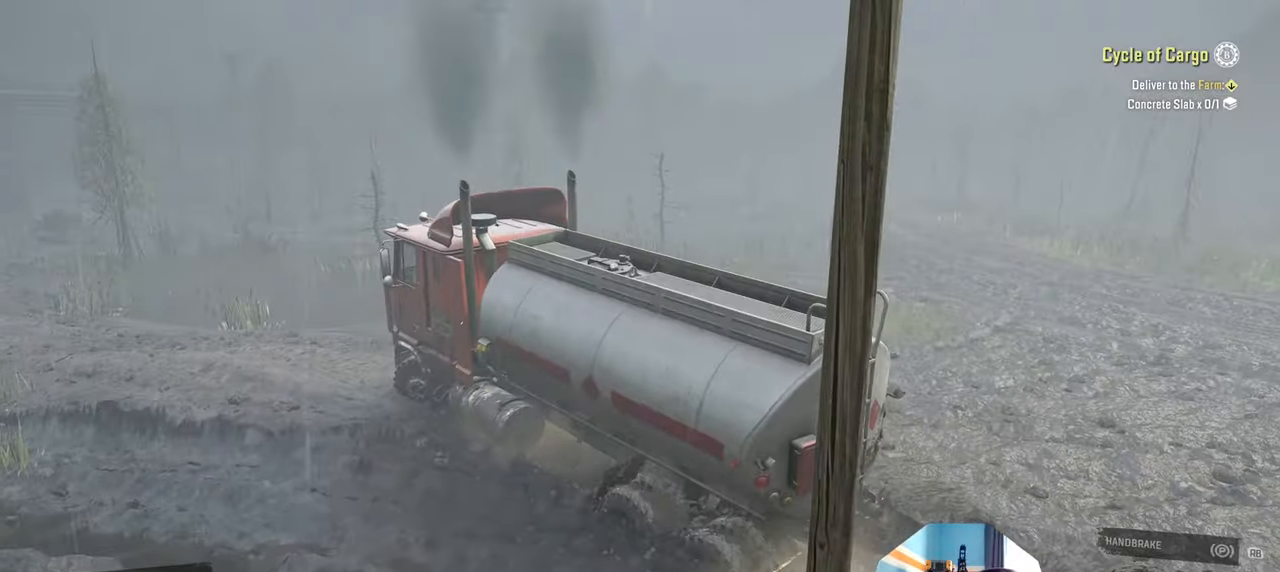
{"buttons": ["R2"], "left_stick": "right", "right_stick": "center", "events": [[134, "right_stick", "right"], [200, "left_stick", "center"], [434, "left_stick", "right"], [467, "right_stick", "center"]]}
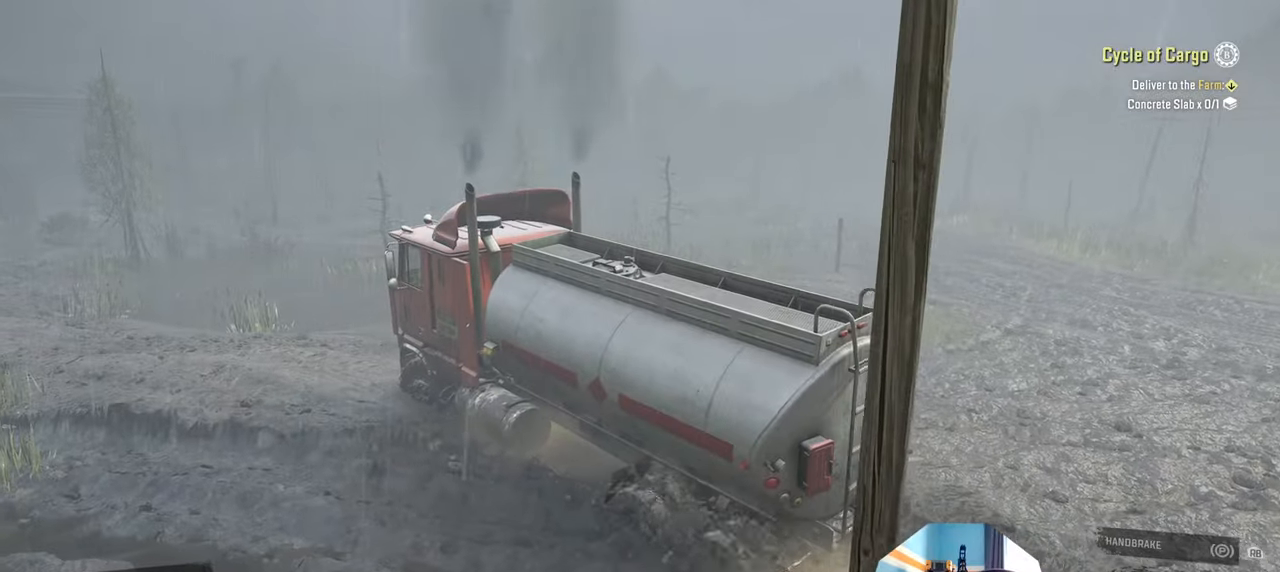
{"buttons": ["R2"], "left_stick": "left", "right_stick": "center", "events": [[167, "left_stick", "center"], [467, "left_stick", "left"]]}
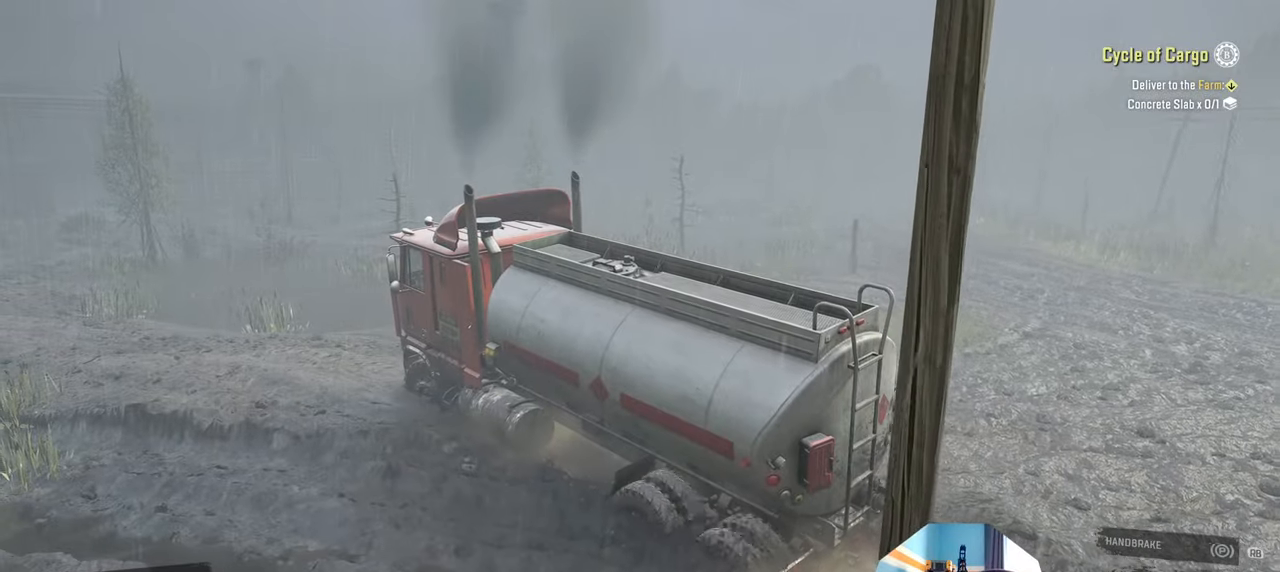
{"buttons": ["R2"], "left_stick": "right", "right_stick": "center", "events": [[134, "right_stick", "up"], [234, "left_stick", "center"], [234, "right_stick", "center"], [367, "left_stick", "right"]]}
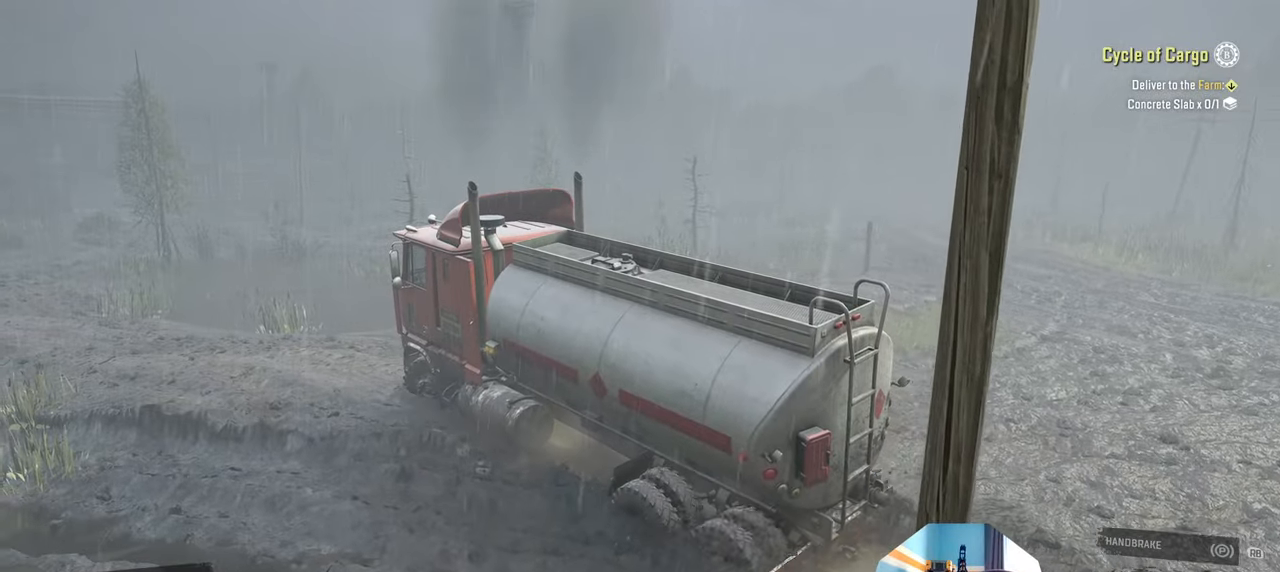
{"buttons": ["R2"], "left_stick": "center", "right_stick": "center", "events": [[100, "left_stick", "center"]]}
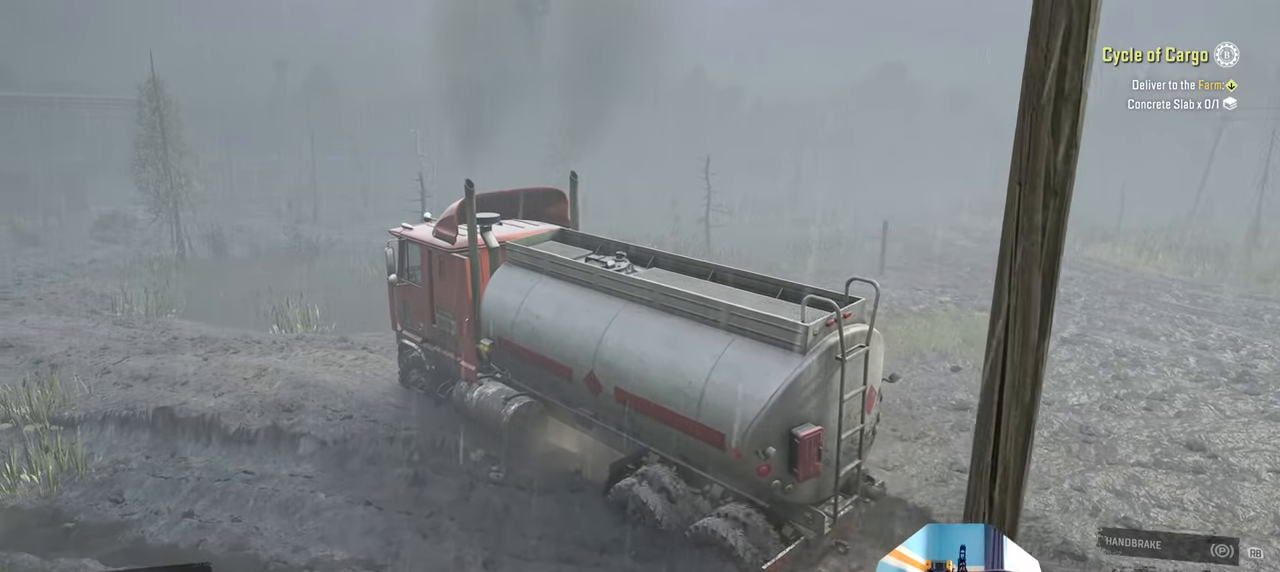
{"buttons": ["R2"], "left_stick": "up-left", "right_stick": "center", "events": [[100, "left_stick", "up-left"]]}
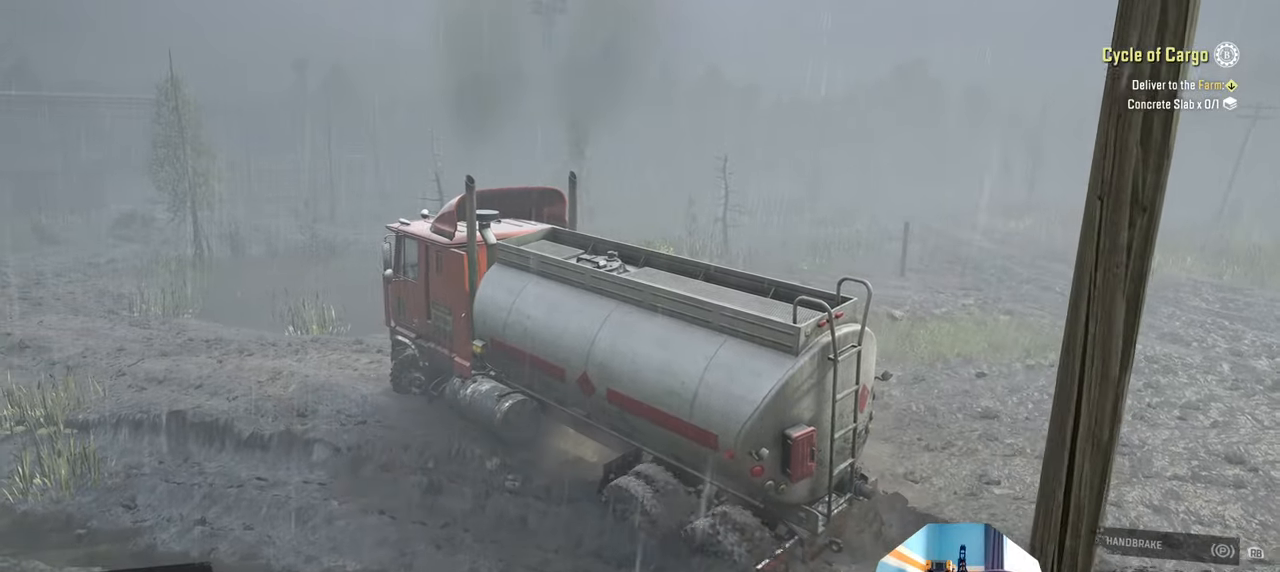
{"buttons": ["R2"], "left_stick": "center", "right_stick": "left", "events": [[200, "left_stick", "center"], [334, "right_stick", "down-left"], [434, "right_stick", "left"]]}
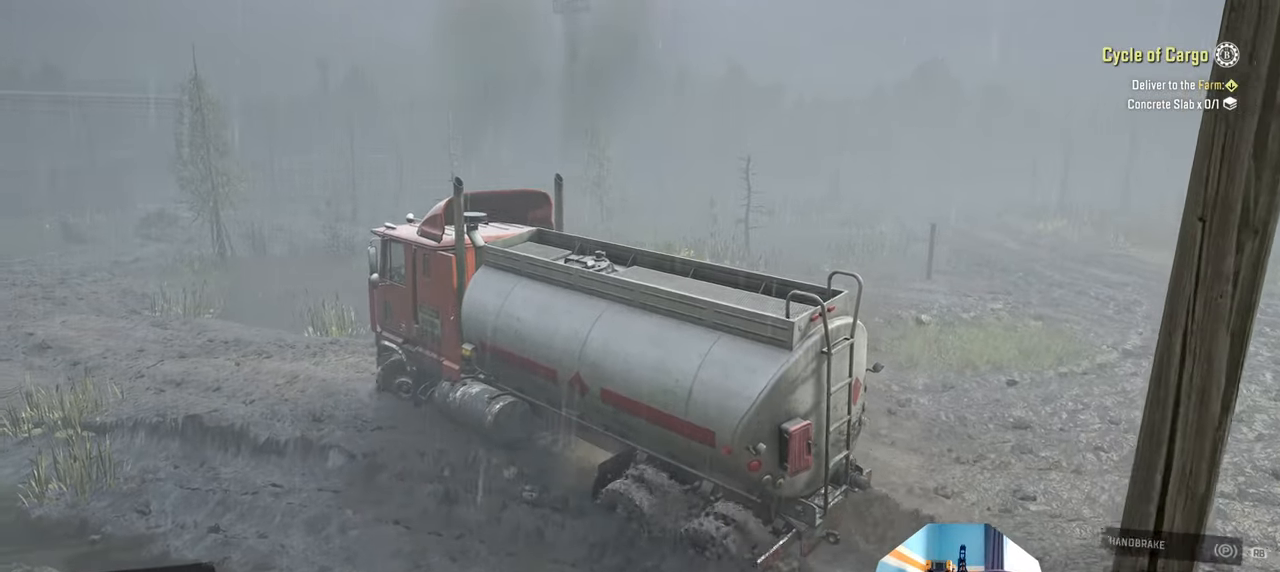
{"buttons": ["R2"], "left_stick": "up-right", "right_stick": "center", "events": [[300, "left_stick", "up-right"], [500, "right_stick", "center"]]}
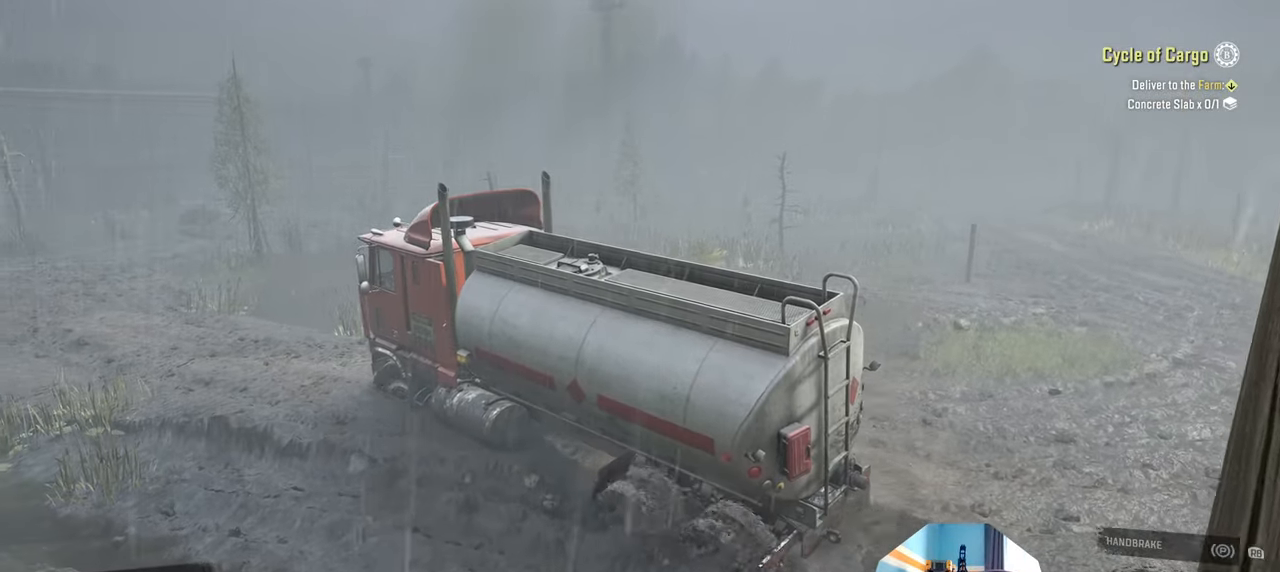
{"buttons": ["R2"], "left_stick": "center", "right_stick": "down", "events": [[367, "right_stick", "down"], [400, "left_stick", "center"]]}
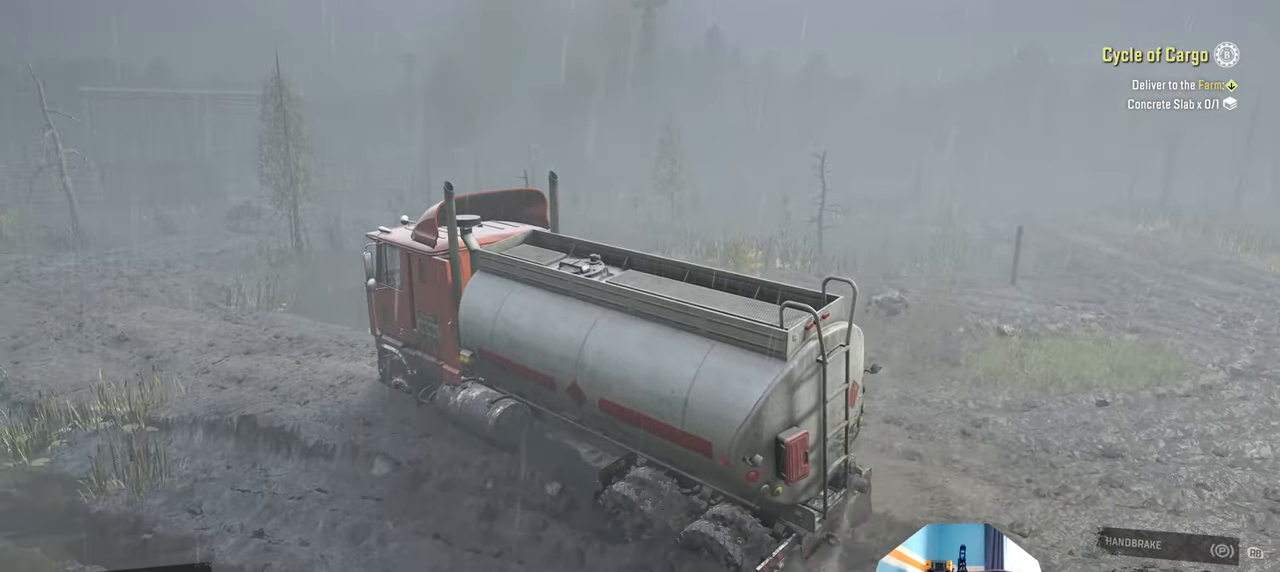
{"buttons": ["R2"], "left_stick": "up", "right_stick": "center", "events": [[67, "right_stick", "center"], [100, "left_stick", "up-left"], [234, "right_stick", "up-right"], [400, "left_stick", "up"], [400, "right_stick", "center"]]}
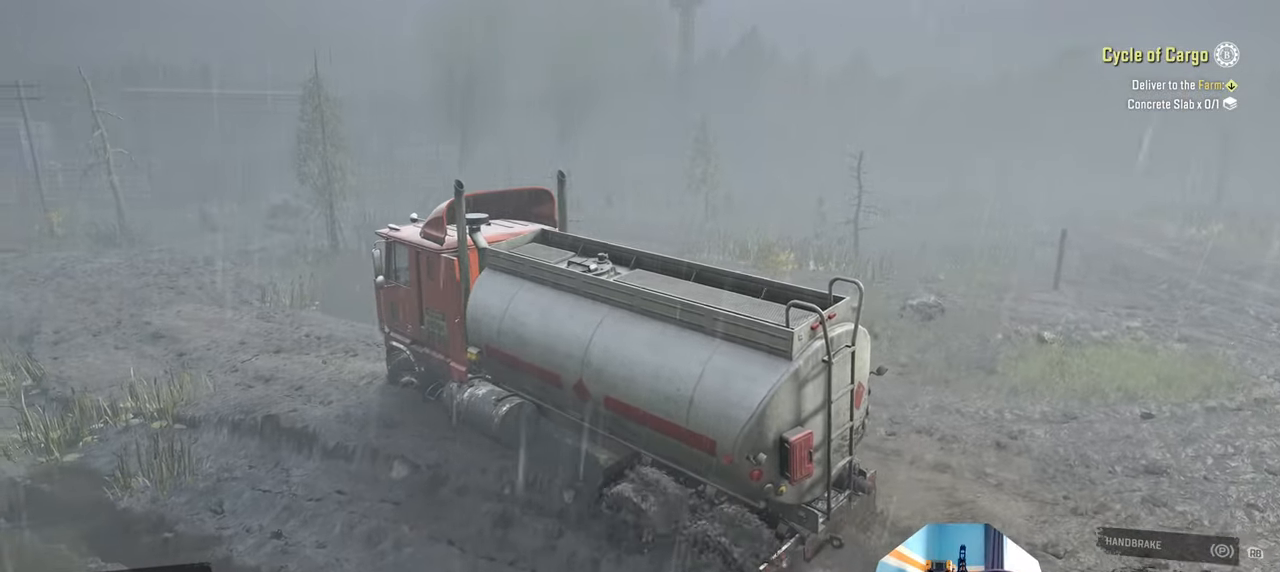
{"buttons": ["R2"], "left_stick": "center", "right_stick": "up-right", "events": [[67, "left_stick", "up-right"], [100, "right_stick", "right"], [200, "right_stick", "up-right"], [400, "left_stick", "center"]]}